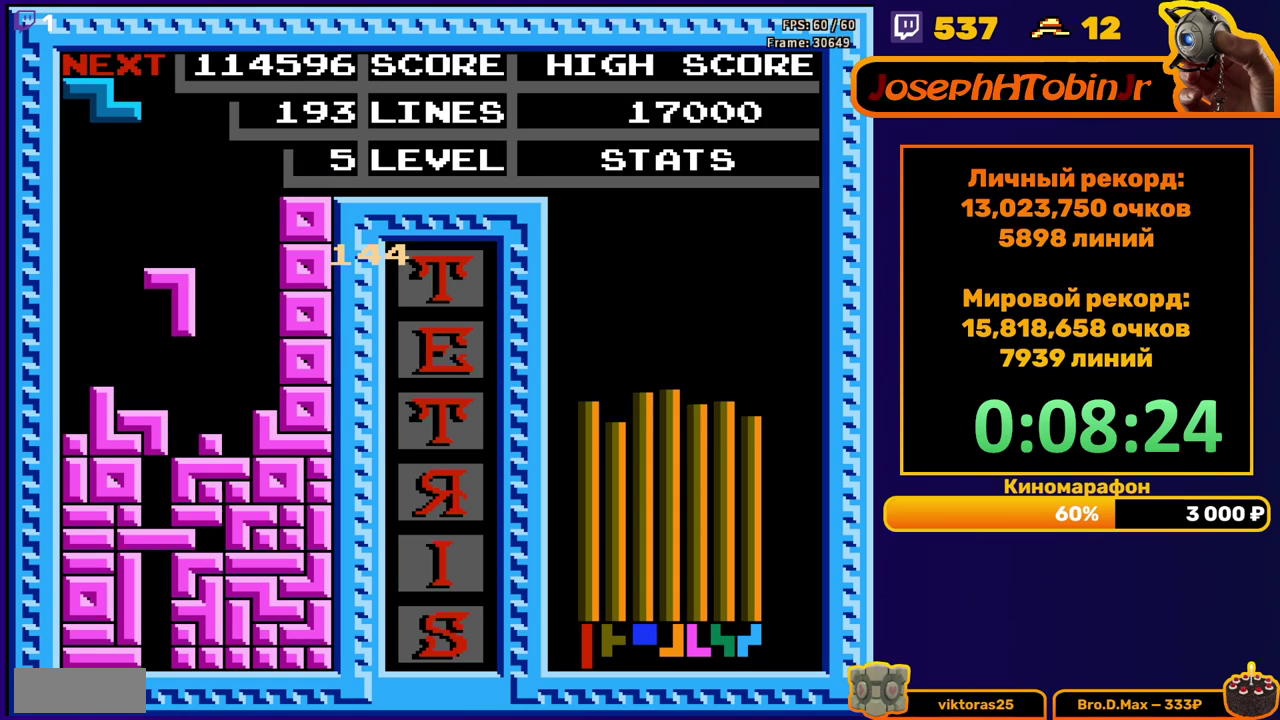
Gameplay with a controller (Nintendo layout); each line is a JSON object with the inputs held at the frame after it. "events" lists button and stick changes between this image and that frame as [ms after this image, input, new state], when the widget could be followed in between. Not read: L3 R3.
{"buttons": [], "events": [[233, "DPAD_DOWN", "up"], [300, "A", "down"], [300, "DPAD_LEFT", "down"], [367, "DPAD_LEFT", "up"], [400, "A", "up"], [433, "DPAD_LEFT", "down"], [500, "DPAD_LEFT", "up"]]}
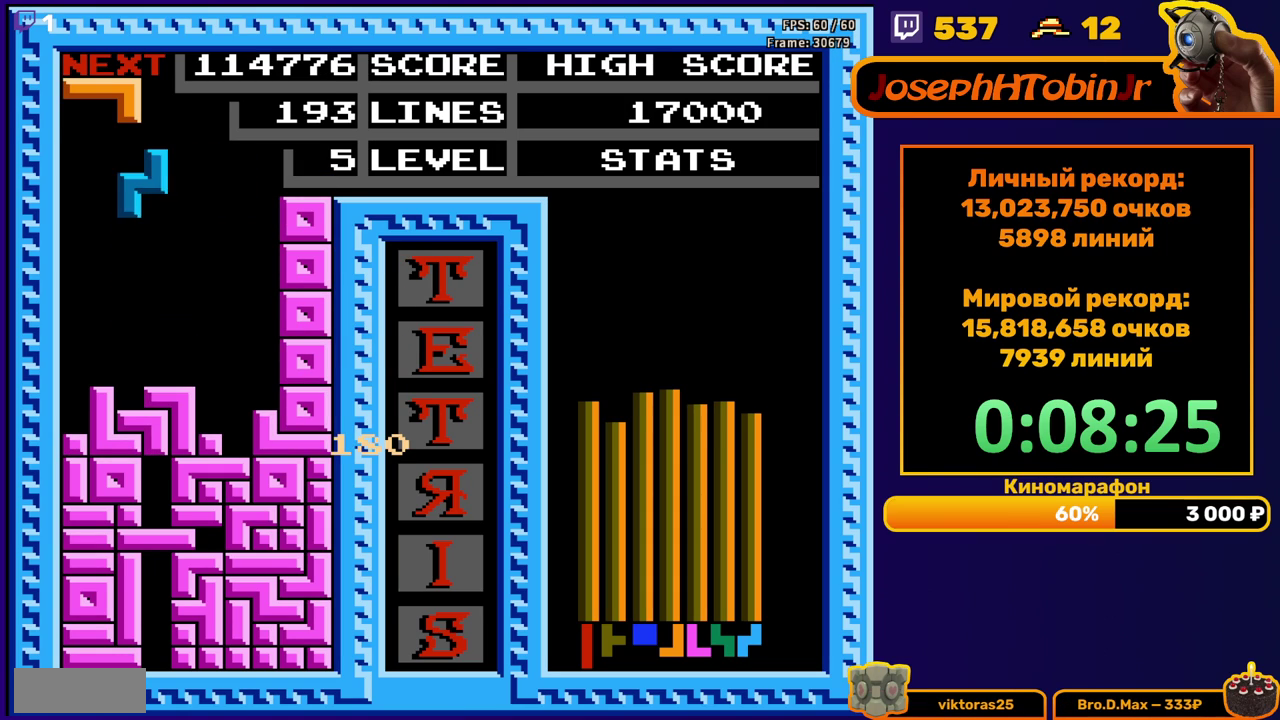
{"buttons": ["DPAD_LEFT"], "events": [[83, "DPAD_DOWN", "down"], [433, "DPAD_DOWN", "up"], [483, "DPAD_LEFT", "down"]]}
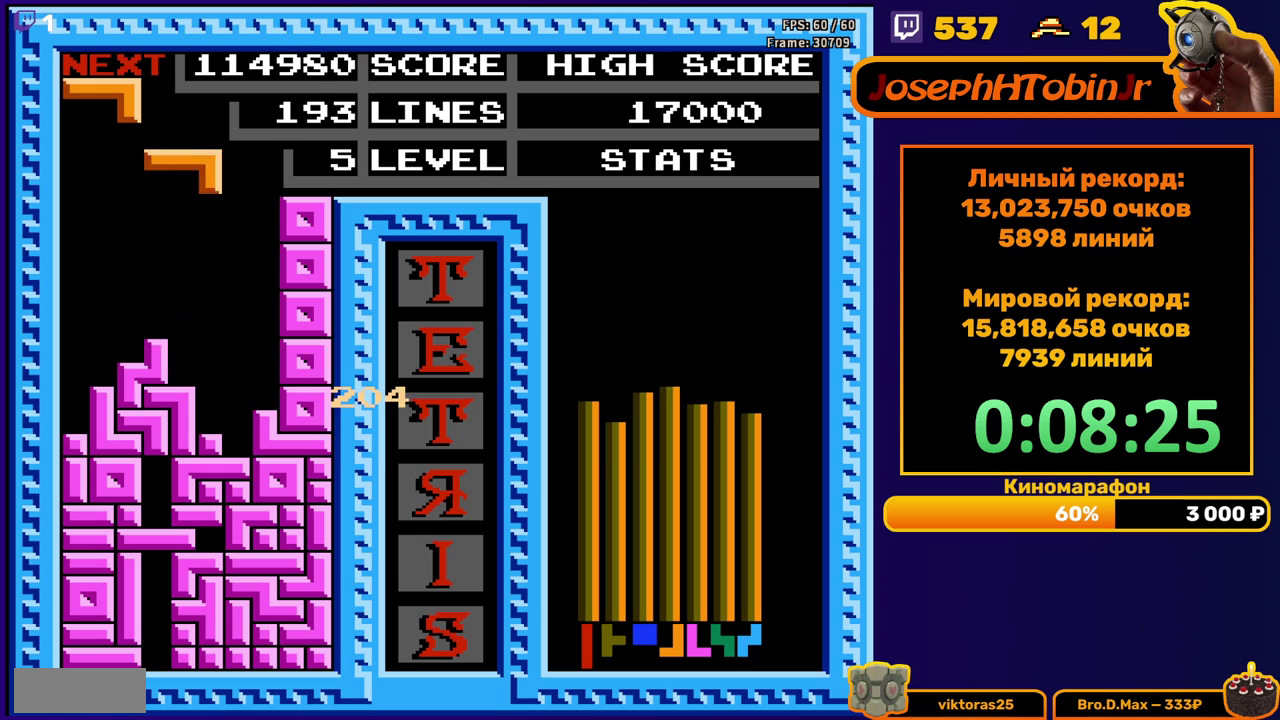
{"buttons": ["DPAD_DOWN"], "events": [[67, "B", "down"], [167, "B", "up"], [433, "DPAD_LEFT", "up"], [450, "DPAD_DOWN", "down"]]}
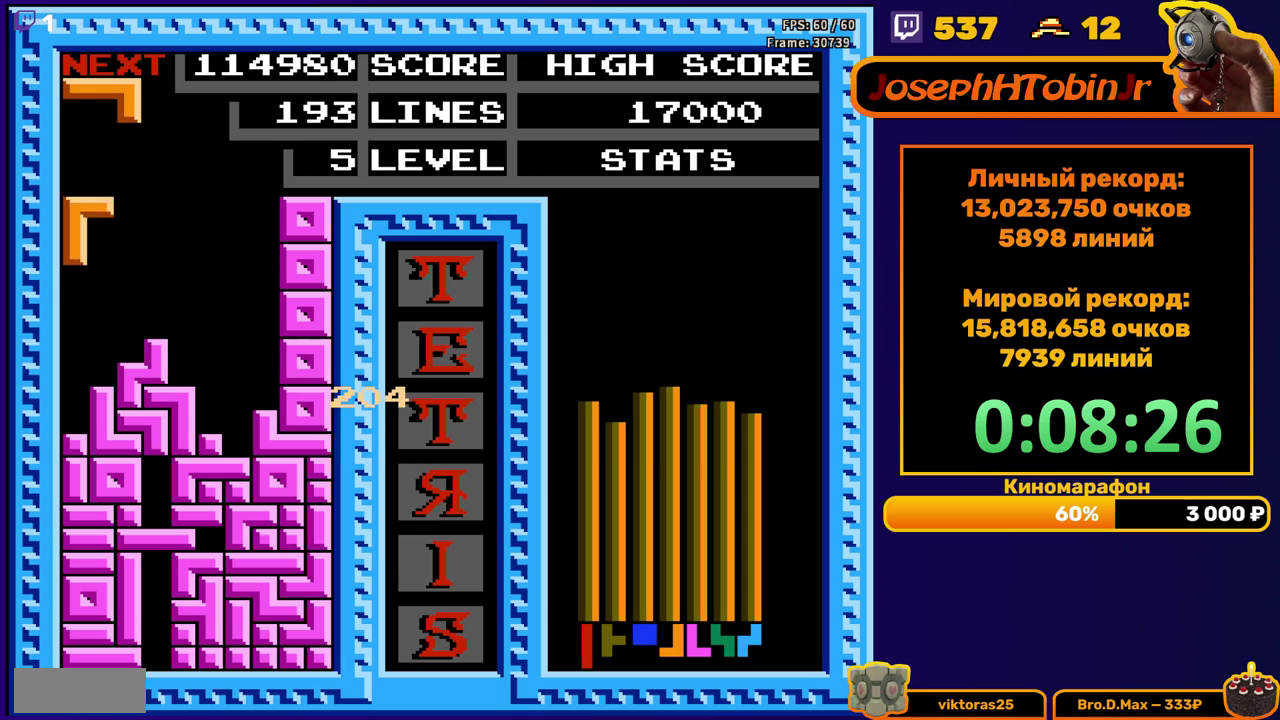
{"buttons": [], "events": [[300, "DPAD_DOWN", "up"], [383, "DPAD_RIGHT", "down"], [417, "B", "down"], [450, "DPAD_RIGHT", "up"], [500, "B", "up"]]}
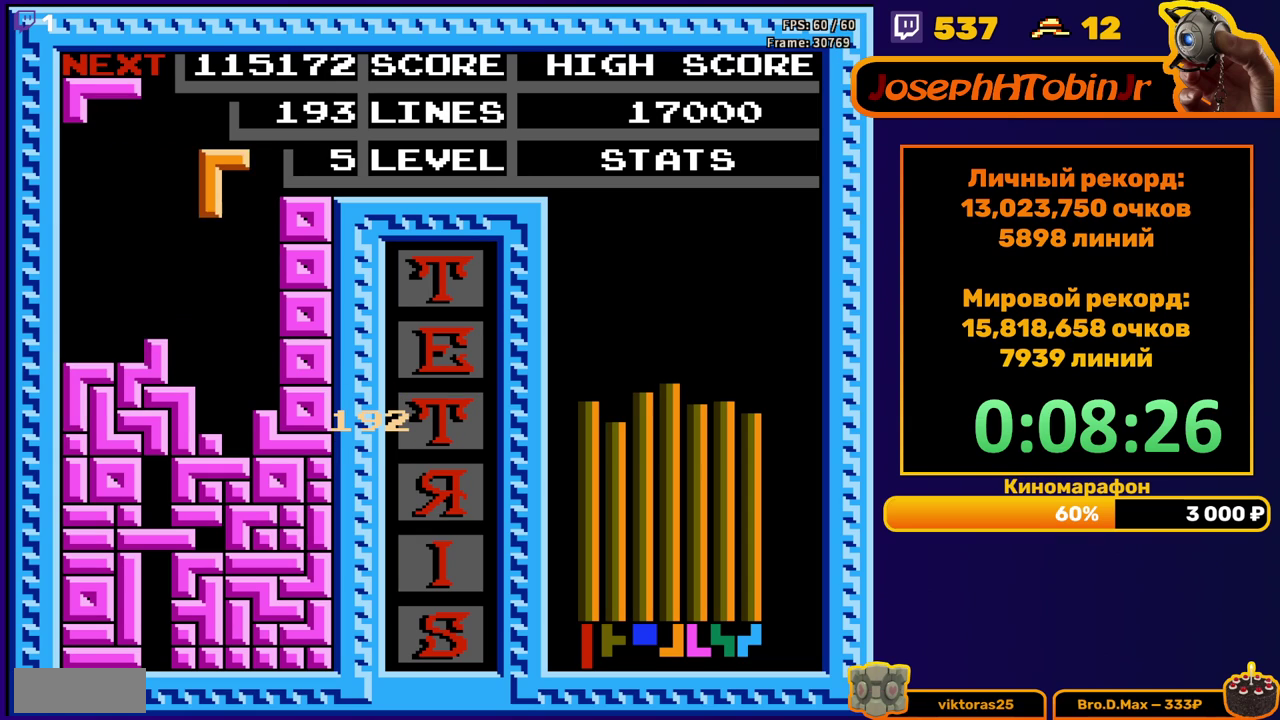
{"buttons": ["DPAD_DOWN"], "events": [[33, "DPAD_RIGHT", "down"], [83, "DPAD_RIGHT", "up"], [183, "DPAD_DOWN", "down"]]}
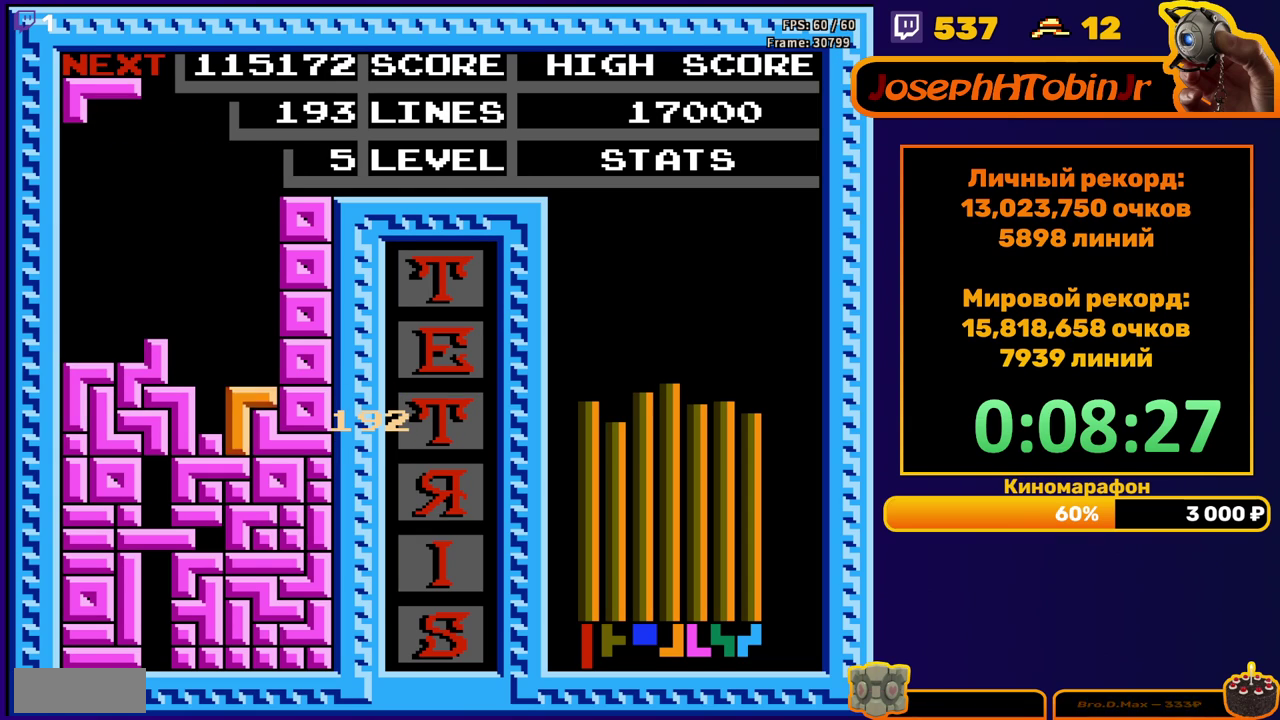
{"buttons": [], "events": [[117, "DPAD_DOWN", "up"]]}
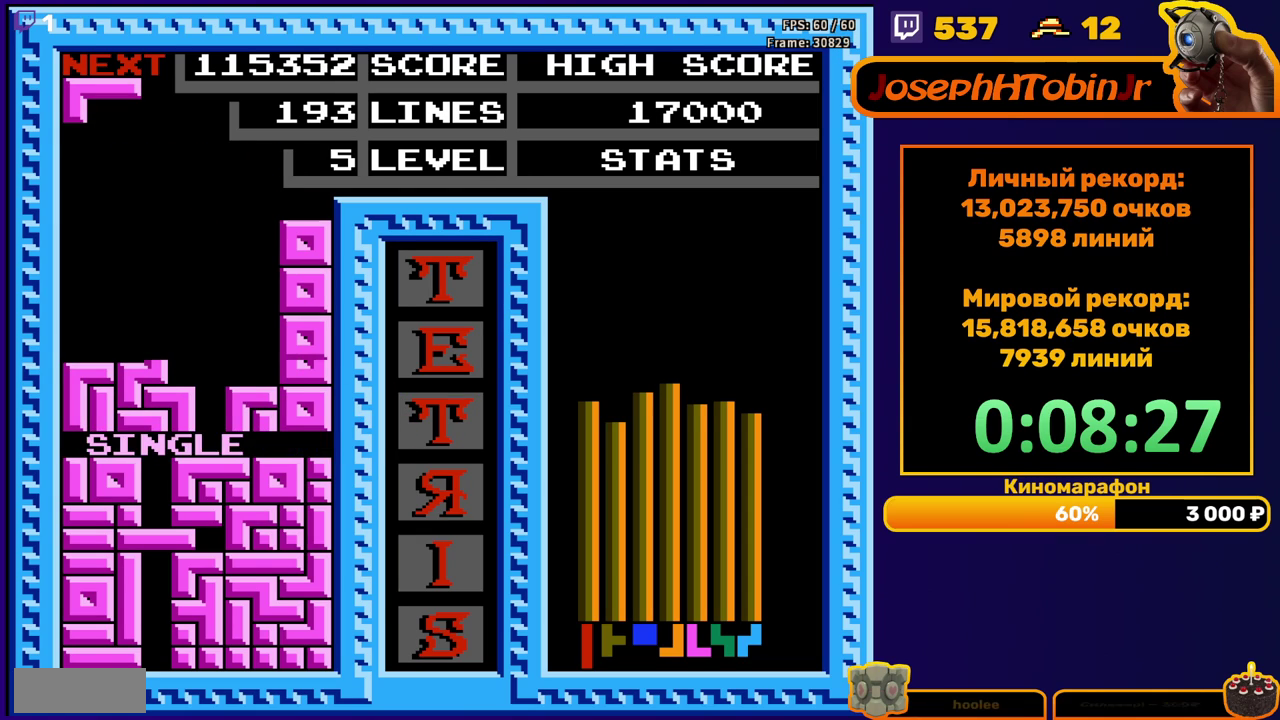
{"buttons": ["DPAD_DOWN"], "events": [[67, "DPAD_DOWN", "down"], [83, "A", "down"], [183, "A", "up"]]}
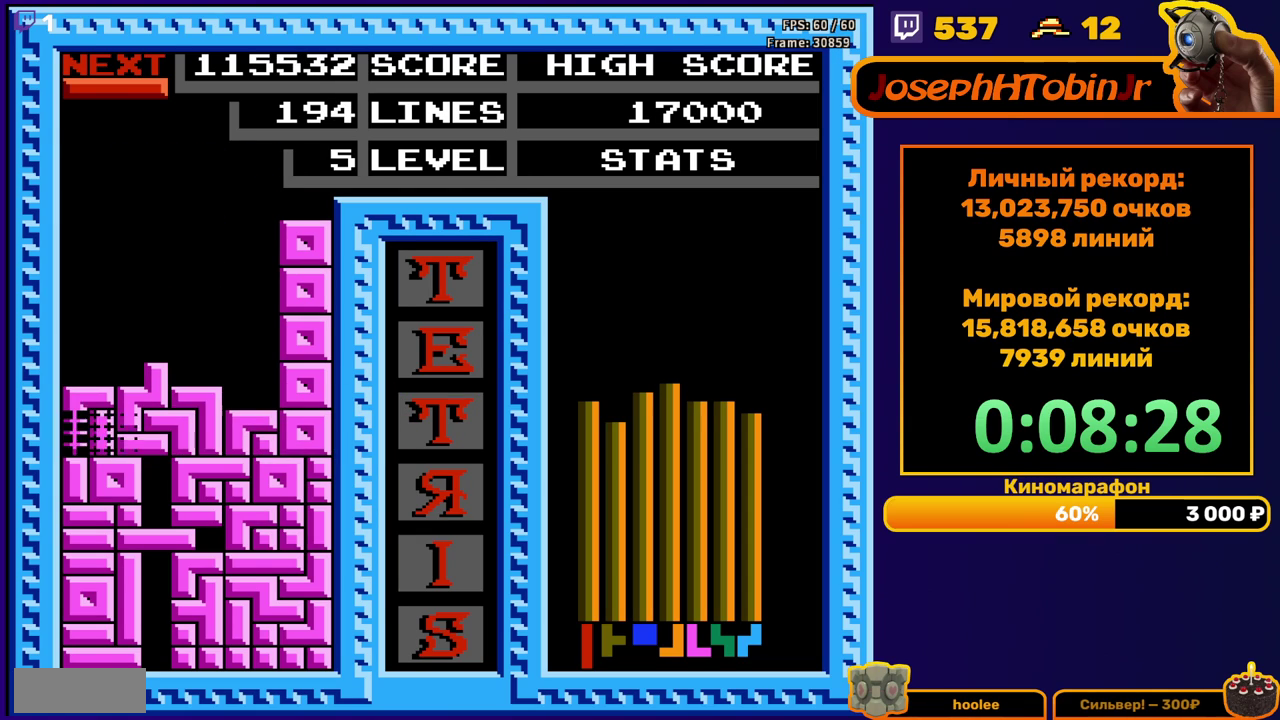
{"buttons": [], "events": [[83, "DPAD_DOWN", "up"]]}
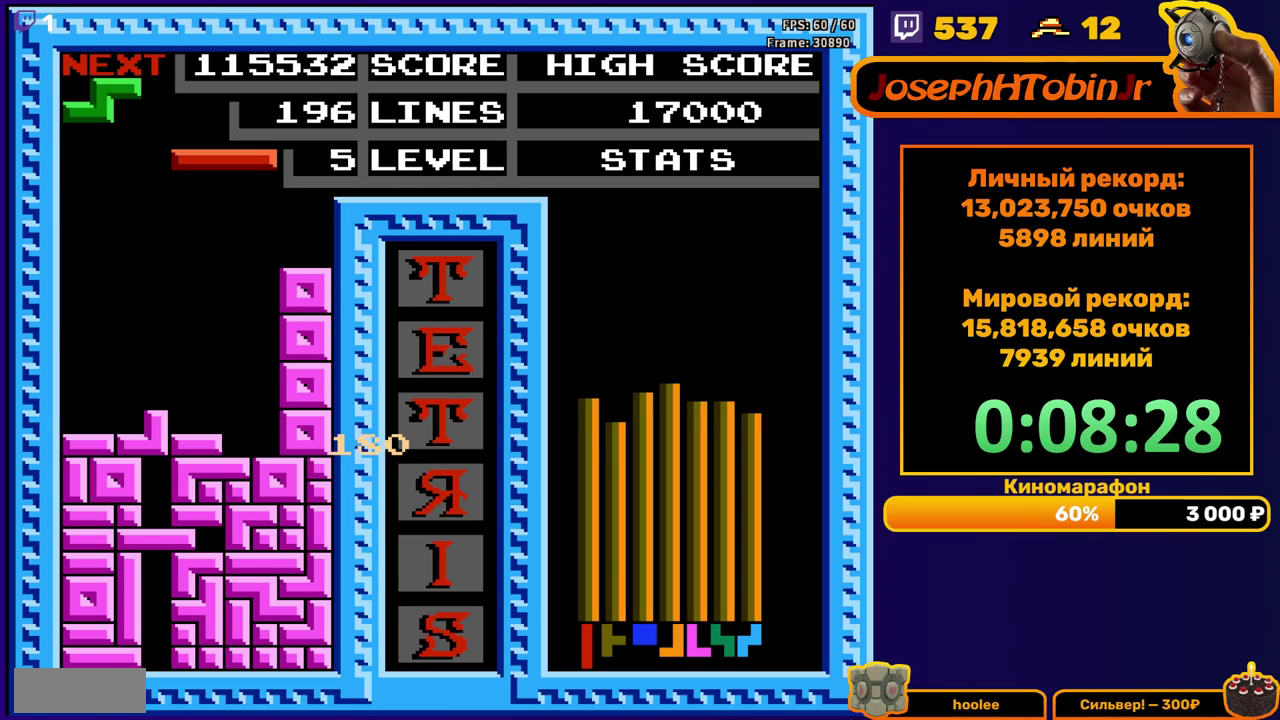
{"buttons": [], "events": [[200, "B", "down"], [250, "DPAD_RIGHT", "down"], [300, "B", "up"], [300, "DPAD_RIGHT", "up"], [367, "DPAD_RIGHT", "down"], [433, "DPAD_RIGHT", "up"]]}
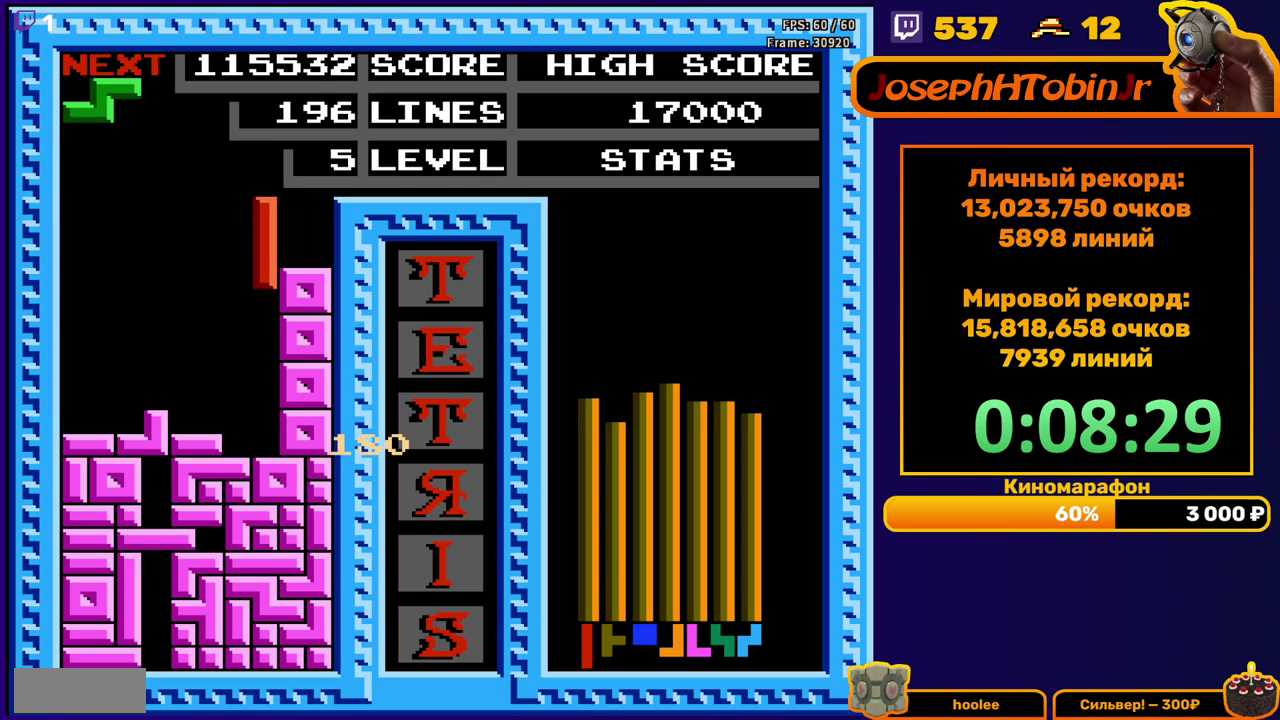
{"buttons": [], "events": [[33, "DPAD_DOWN", "down"], [367, "DPAD_DOWN", "up"]]}
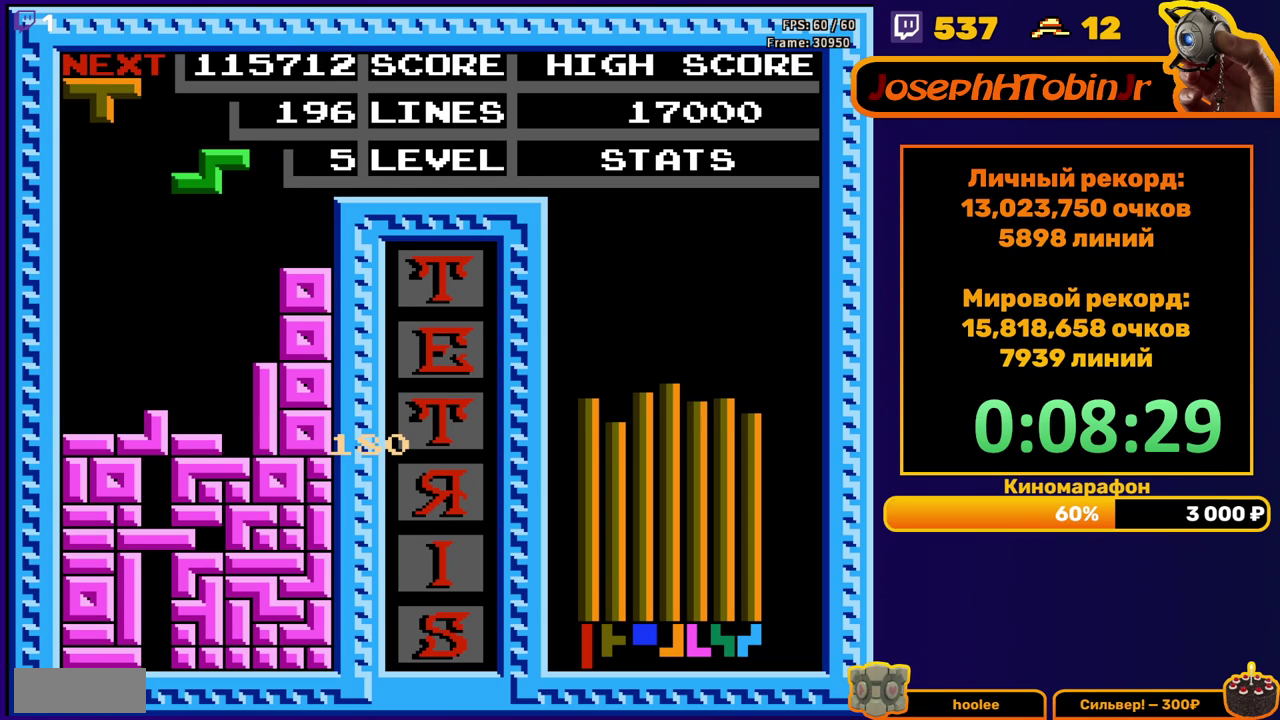
{"buttons": ["DPAD_DOWN"], "events": [[150, "DPAD_RIGHT", "down"], [167, "A", "down"], [217, "DPAD_RIGHT", "up"], [267, "A", "up"], [300, "DPAD_DOWN", "down"]]}
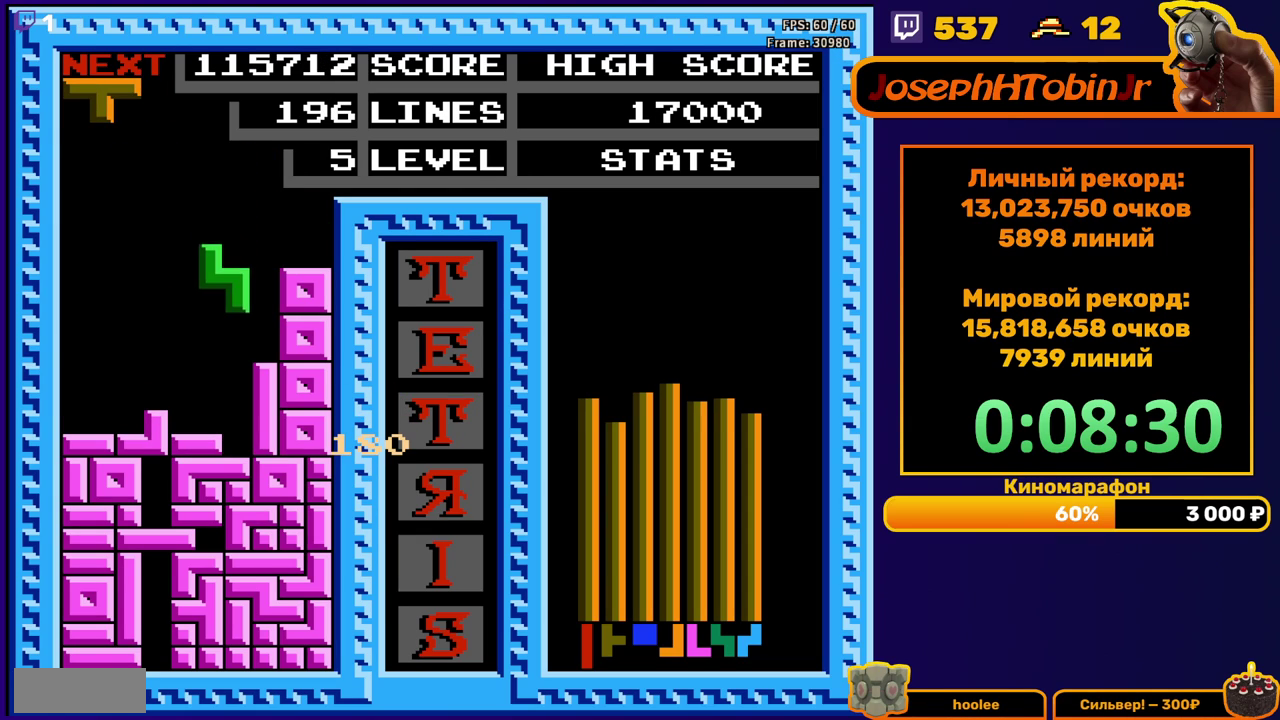
{"buttons": [], "events": [[233, "DPAD_DOWN", "up"]]}
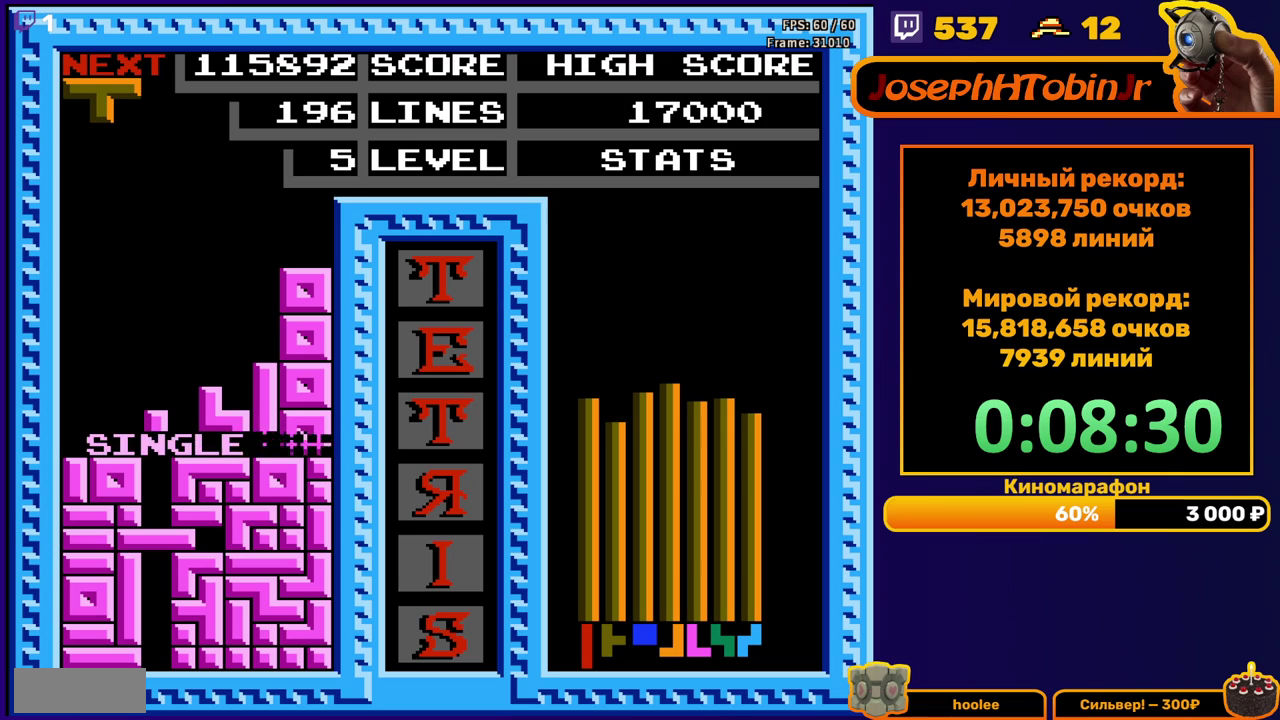
{"buttons": ["DPAD_DOWN"], "events": [[133, "DPAD_RIGHT", "down"], [167, "A", "down"], [233, "DPAD_RIGHT", "up"], [283, "A", "up"], [367, "DPAD_DOWN", "down"]]}
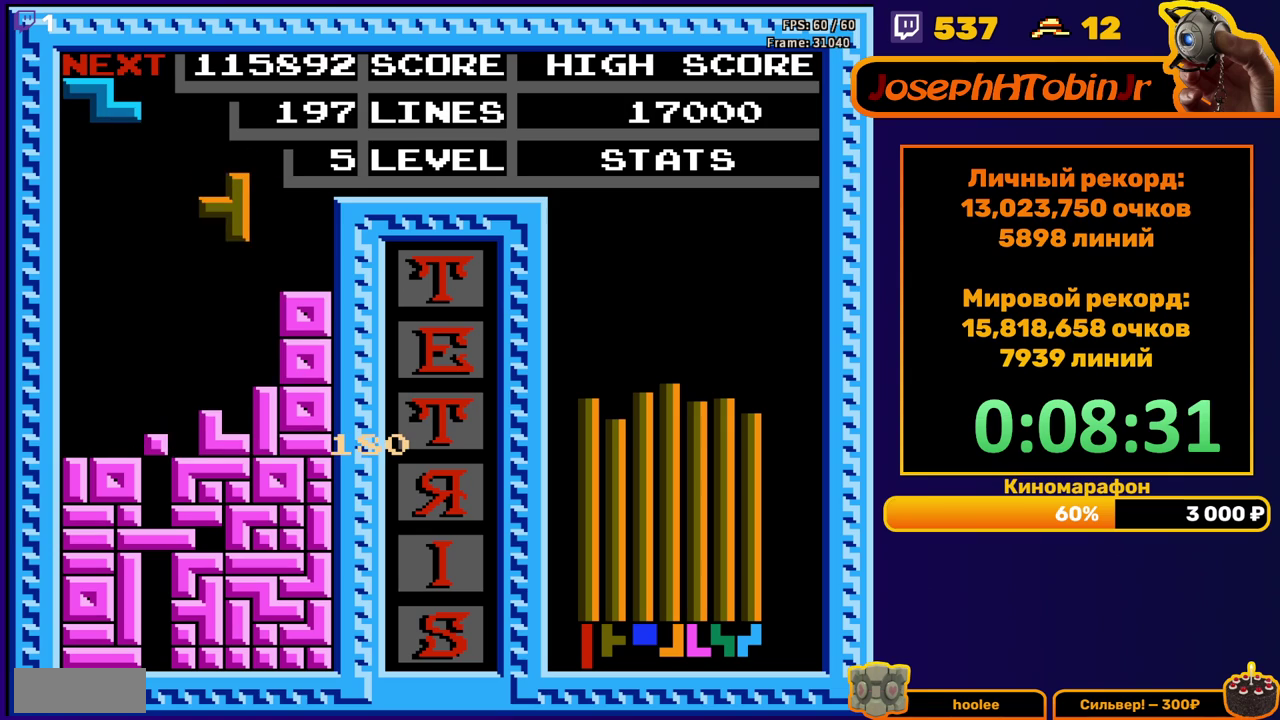
{"buttons": ["A"], "events": [[250, "DPAD_DOWN", "up"], [400, "DPAD_LEFT", "down"], [483, "A", "down"], [500, "DPAD_LEFT", "up"]]}
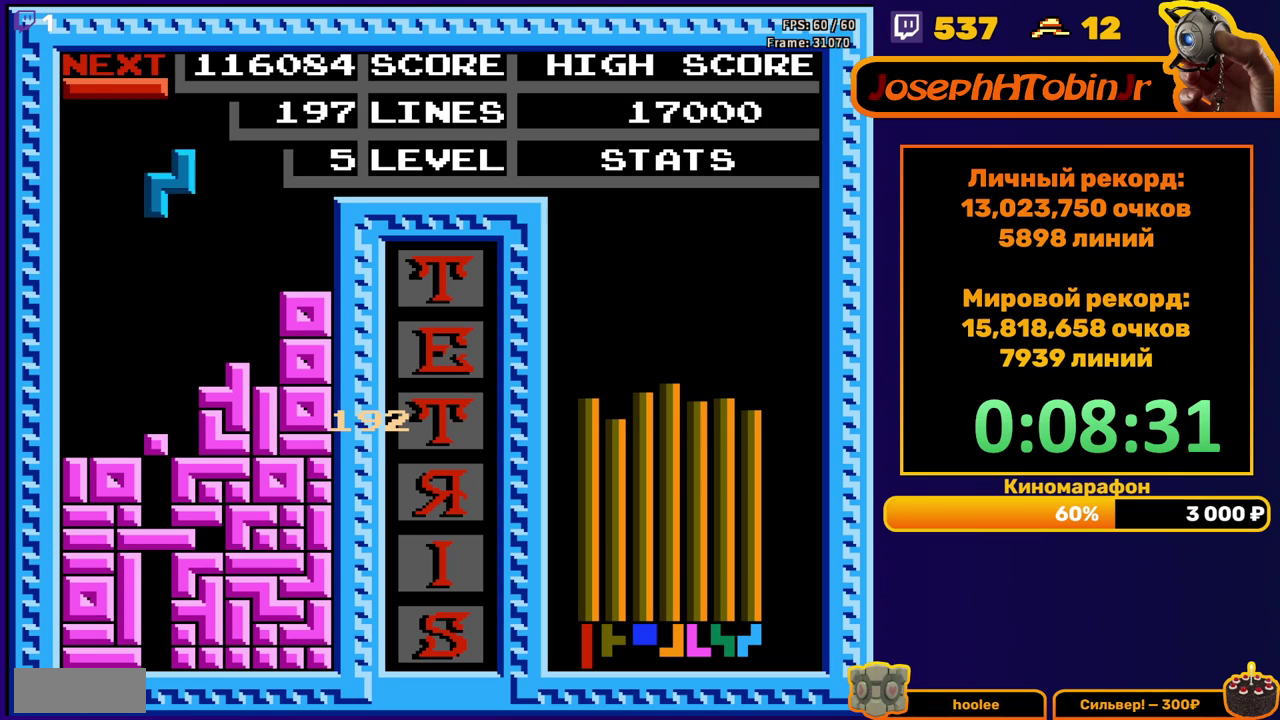
{"buttons": ["DPAD_DOWN"], "events": [[67, "A", "up"], [67, "DPAD_LEFT", "down"], [133, "DPAD_LEFT", "up"], [200, "DPAD_DOWN", "down"]]}
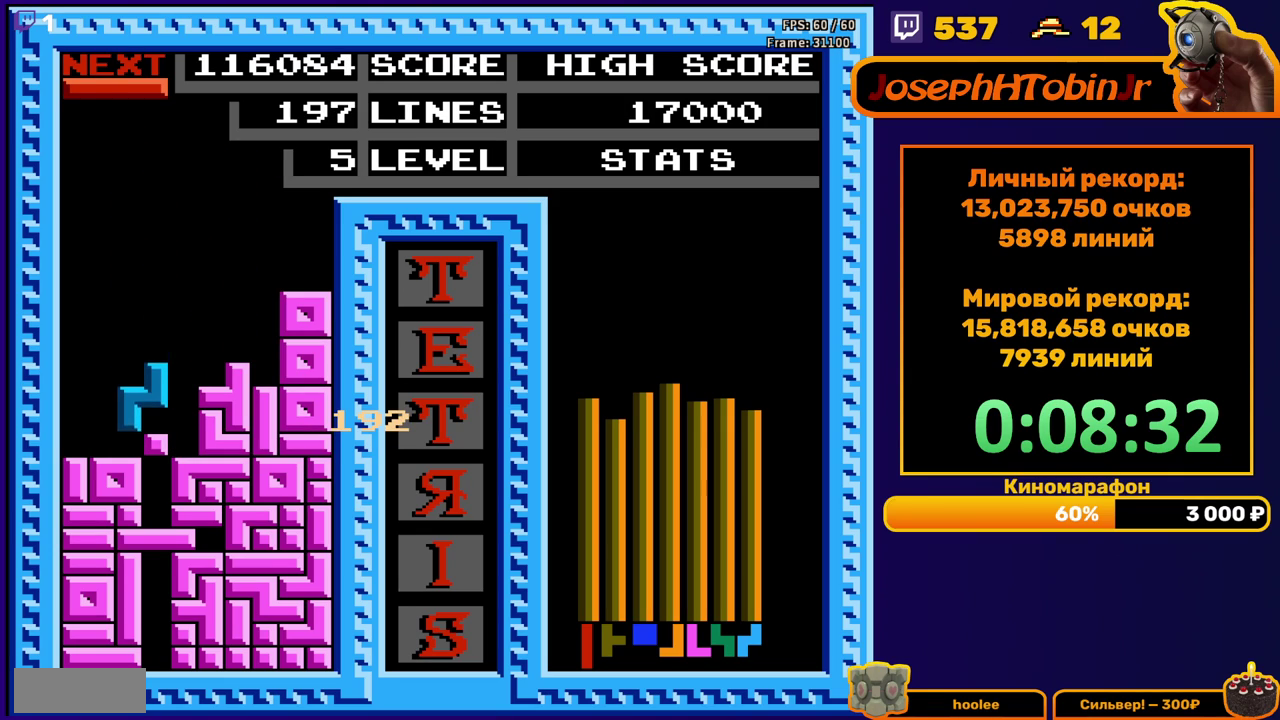
{"buttons": ["DPAD_DOWN"], "events": [[83, "DPAD_DOWN", "up"], [150, "DPAD_LEFT", "down"], [183, "B", "down"], [233, "DPAD_LEFT", "up"], [283, "B", "up"], [300, "DPAD_DOWN", "down"]]}
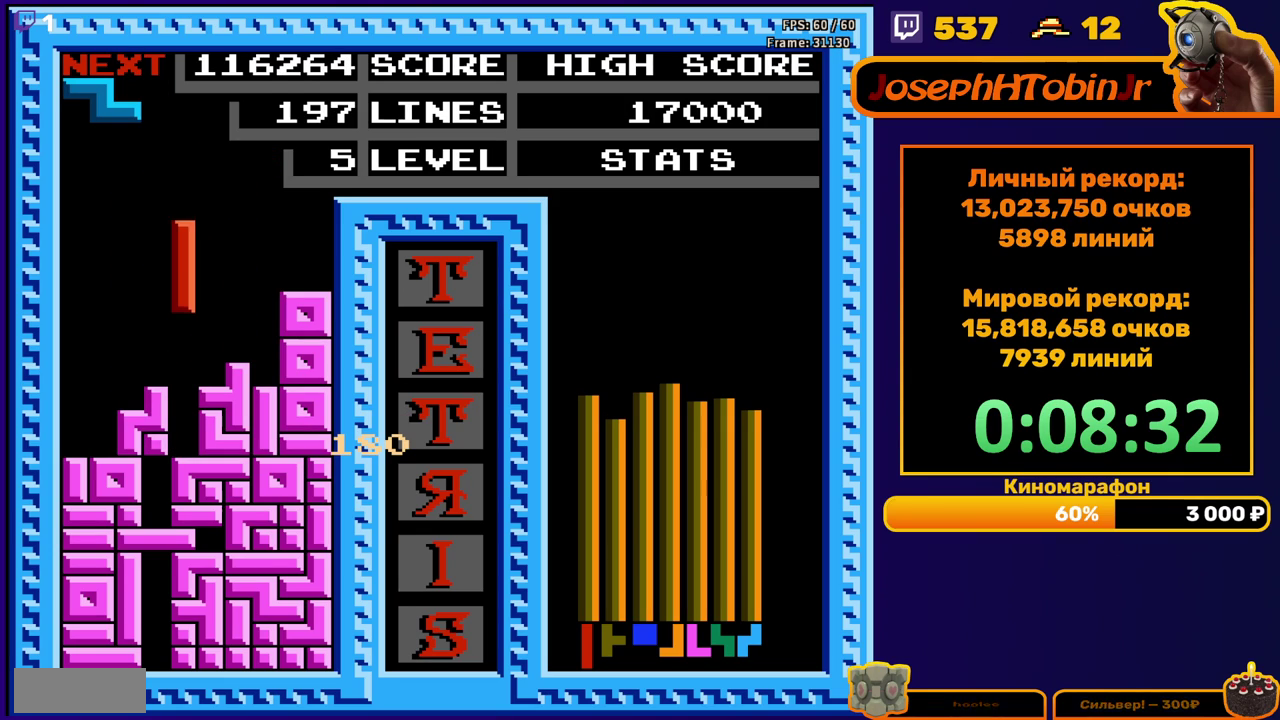
{"buttons": ["A"], "events": [[200, "DPAD_DOWN", "up"], [417, "DPAD_LEFT", "down"], [467, "A", "down"], [483, "DPAD_LEFT", "up"]]}
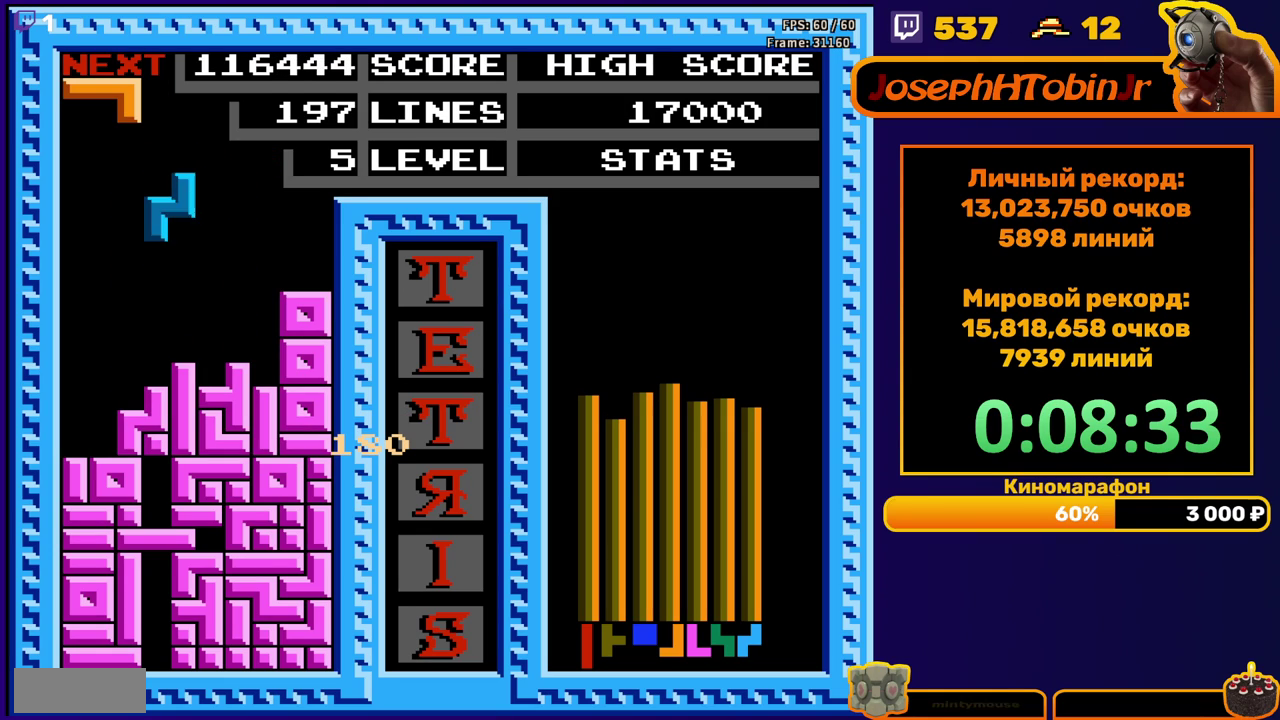
{"buttons": ["DPAD_DOWN"], "events": [[50, "DPAD_LEFT", "down"], [67, "A", "up"], [133, "DPAD_LEFT", "up"], [200, "DPAD_DOWN", "down"]]}
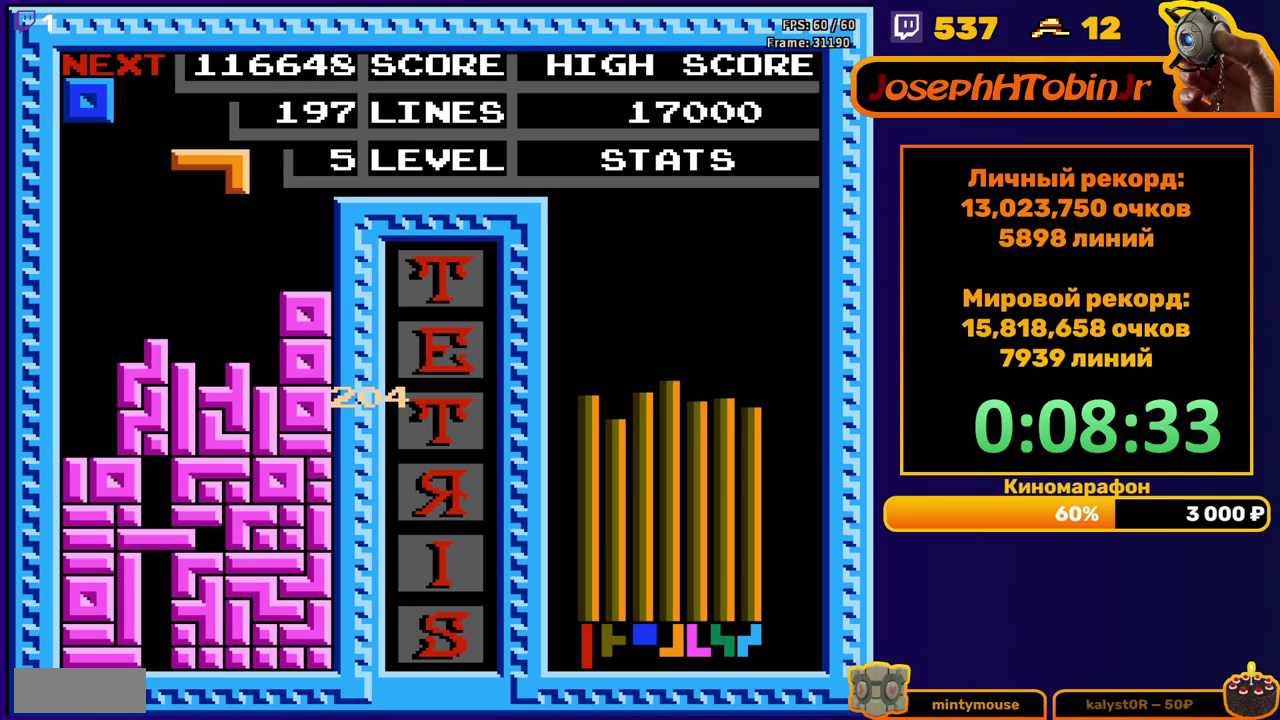
{"buttons": ["DPAD_LEFT"], "events": [[33, "DPAD_DOWN", "up"], [83, "DPAD_LEFT", "down"], [300, "A", "down"], [417, "A", "up"]]}
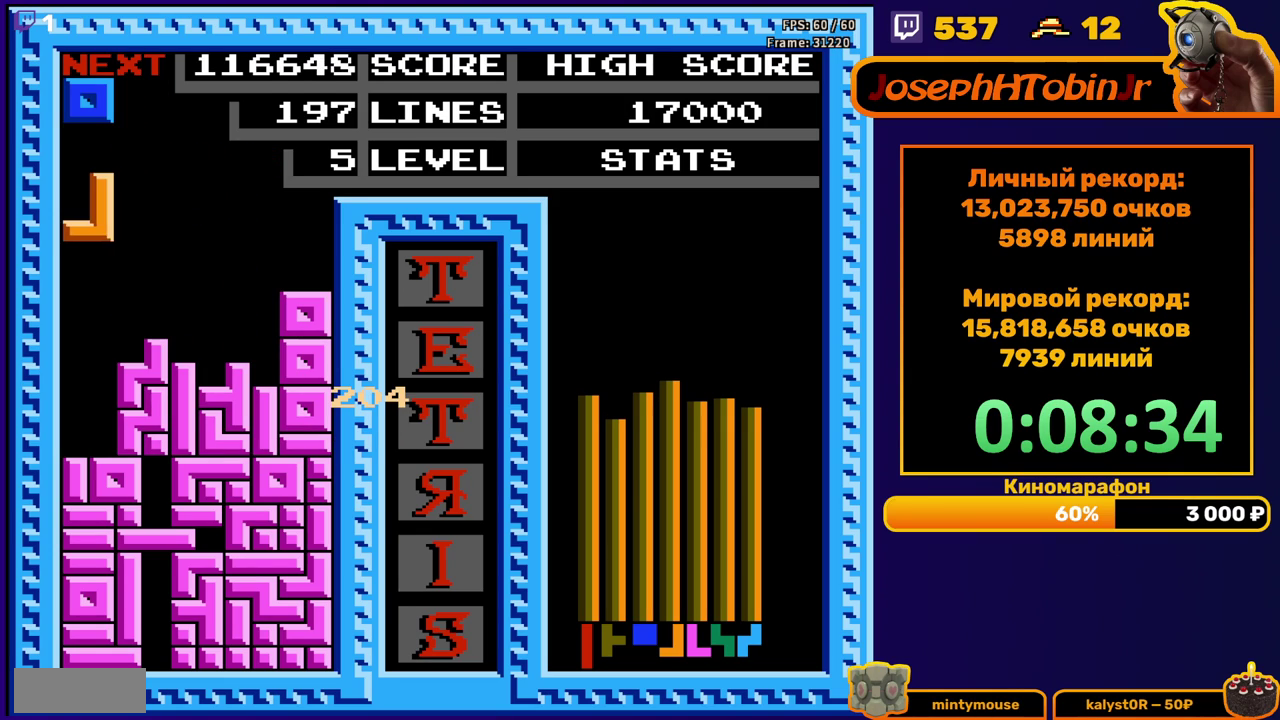
{"buttons": [], "events": [[33, "DPAD_DOWN", "down"], [33, "DPAD_LEFT", "up"], [483, "DPAD_DOWN", "up"]]}
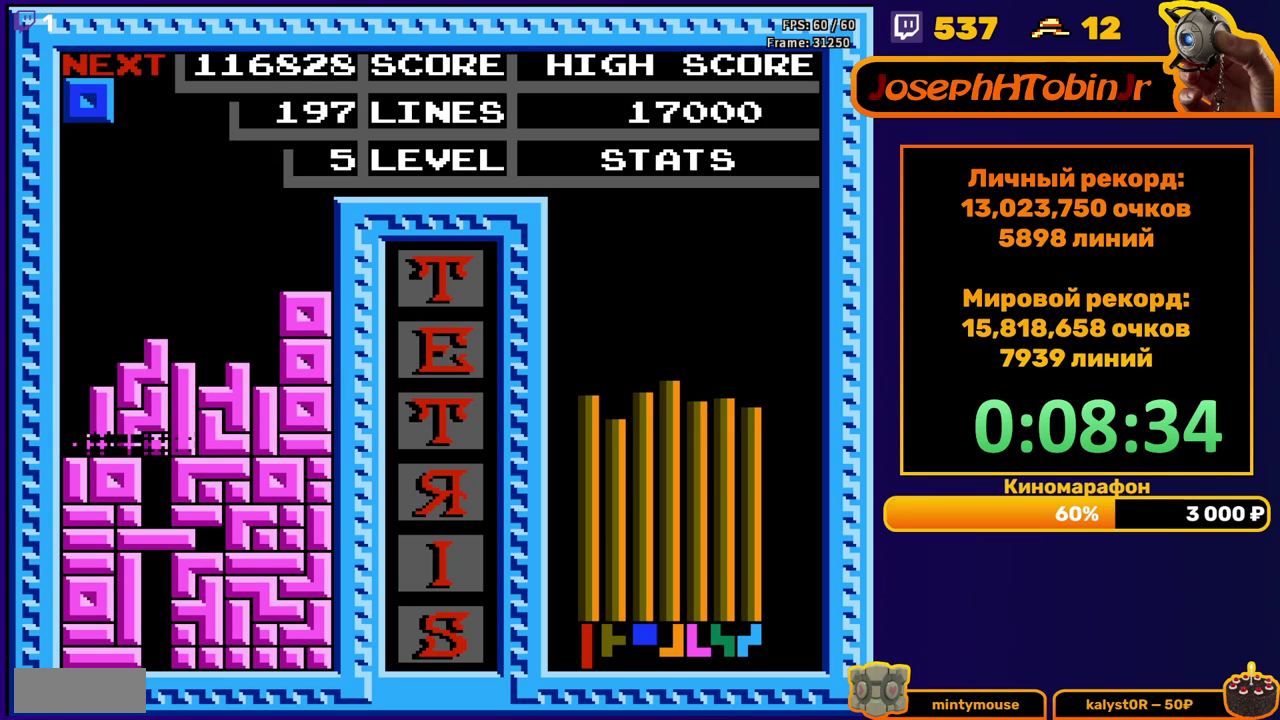
{"buttons": ["DPAD_RIGHT"], "events": [[333, "DPAD_RIGHT", "down"]]}
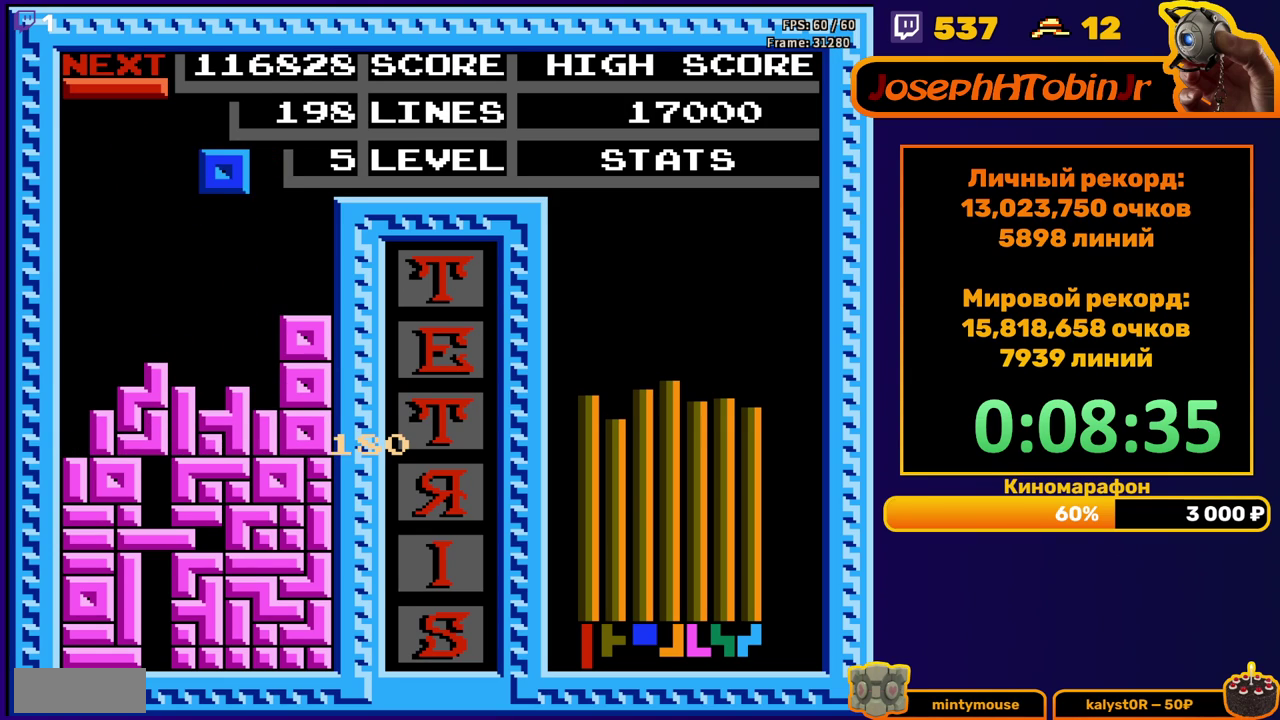
{"buttons": ["DPAD_DOWN"], "events": [[283, "DPAD_RIGHT", "up"], [317, "DPAD_DOWN", "down"]]}
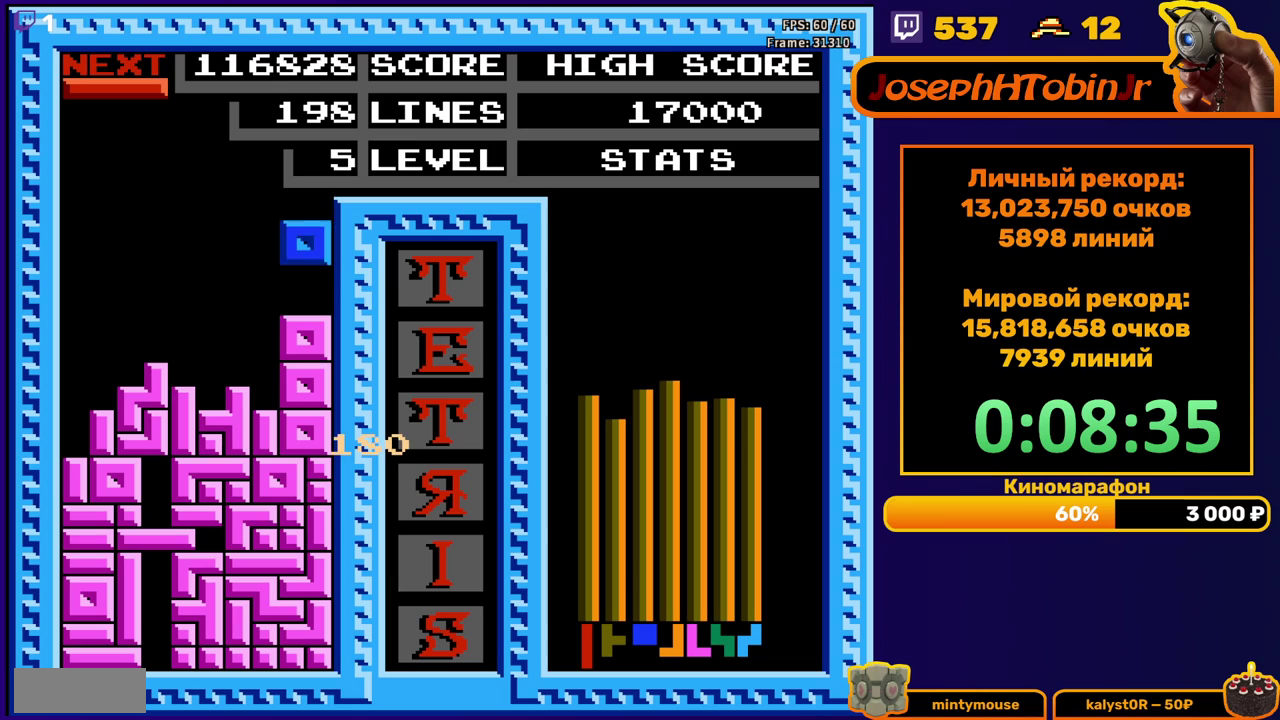
{"buttons": ["DPAD_LEFT"], "events": [[100, "DPAD_DOWN", "up"], [167, "DPAD_LEFT", "down"], [350, "B", "down"], [467, "B", "up"]]}
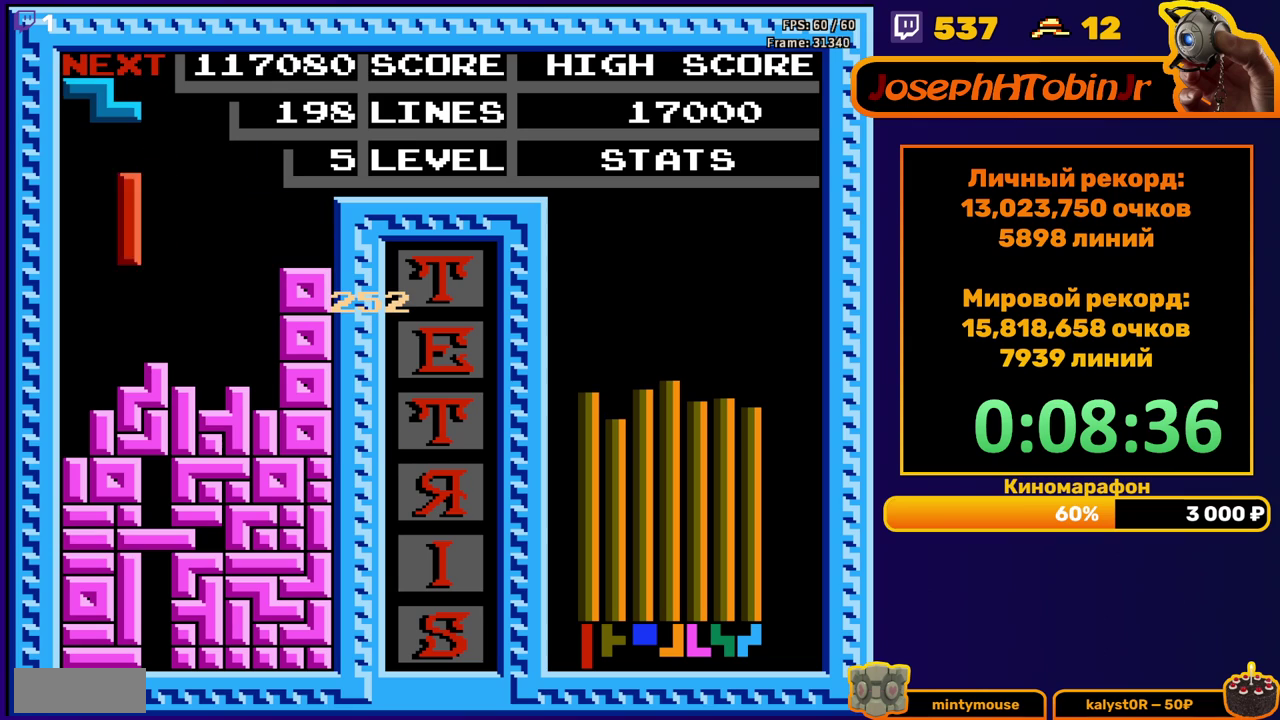
{"buttons": ["DPAD_DOWN"], "events": [[217, "DPAD_DOWN", "down"], [217, "DPAD_LEFT", "up"]]}
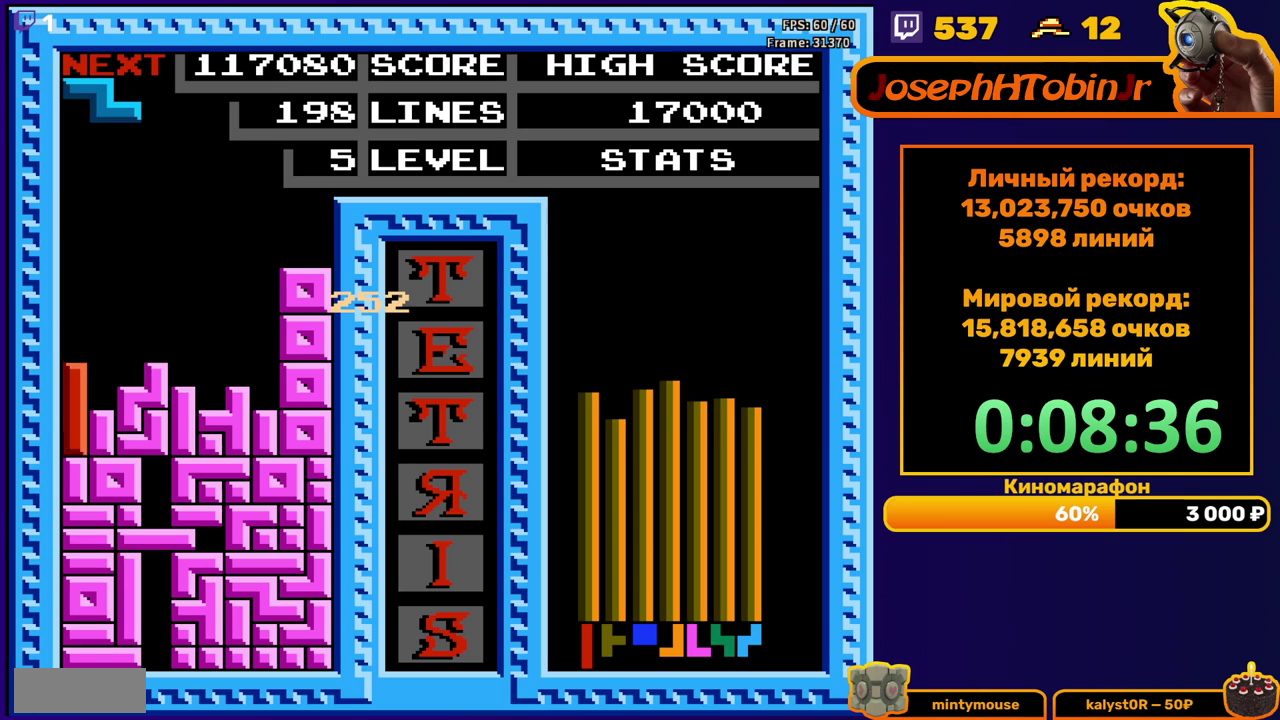
{"buttons": [], "events": [[167, "DPAD_DOWN", "up"]]}
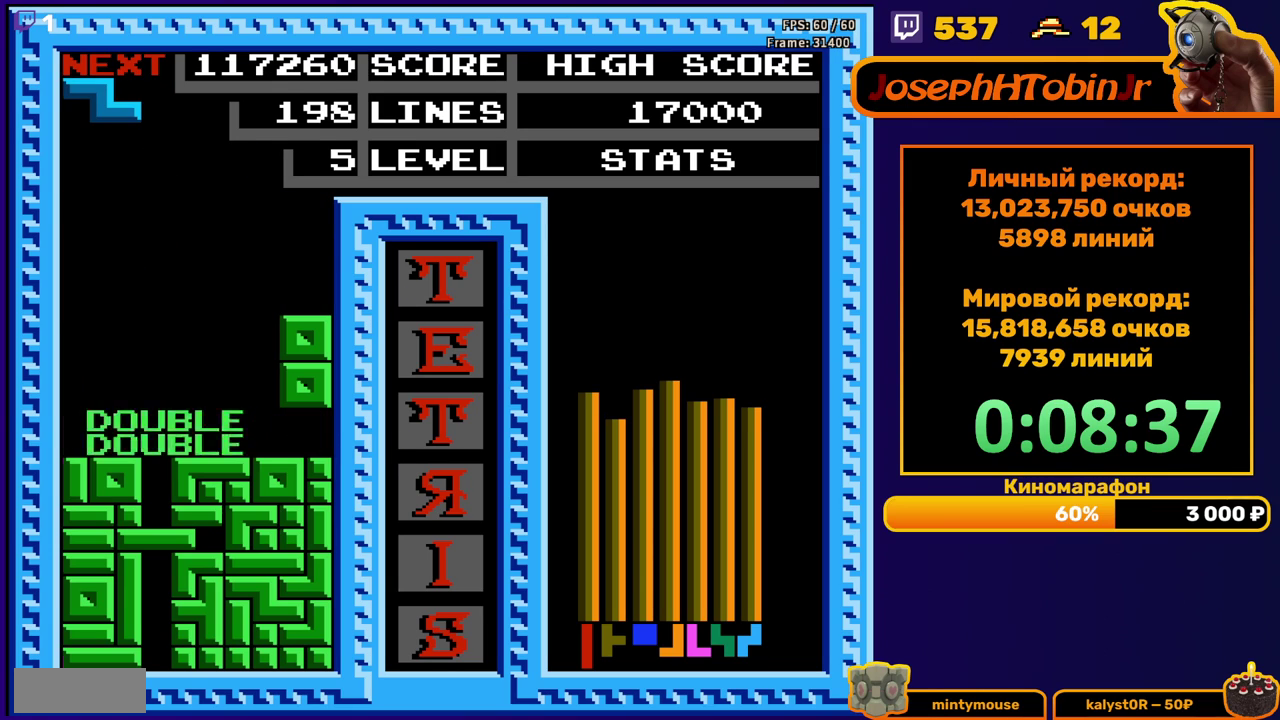
{"buttons": [], "events": [[17, "DPAD_LEFT", "down"], [117, "A", "down"], [233, "A", "up"], [317, "DPAD_LEFT", "up"]]}
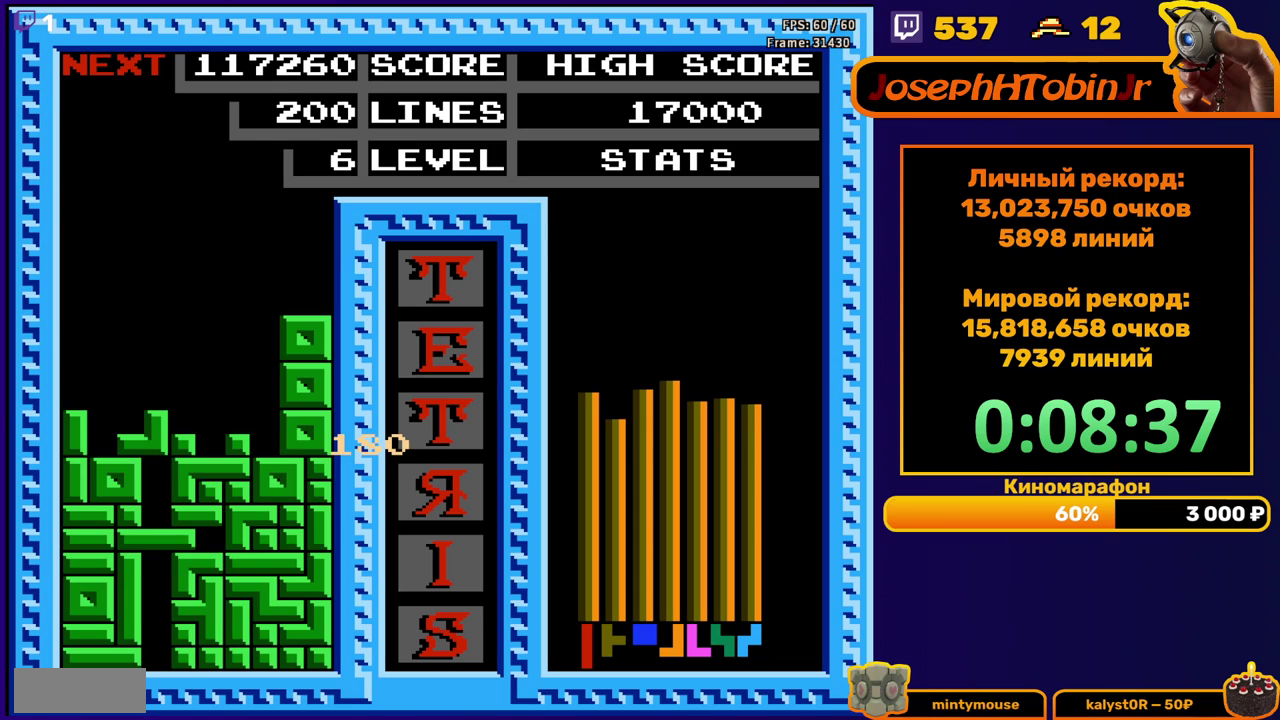
{"buttons": [], "events": [[33, "START", "down"], [133, "START", "up"], [200, "START", "down"], [283, "START", "up"], [333, "START", "down"], [383, "START", "up"], [433, "START", "down"], [500, "START", "up"]]}
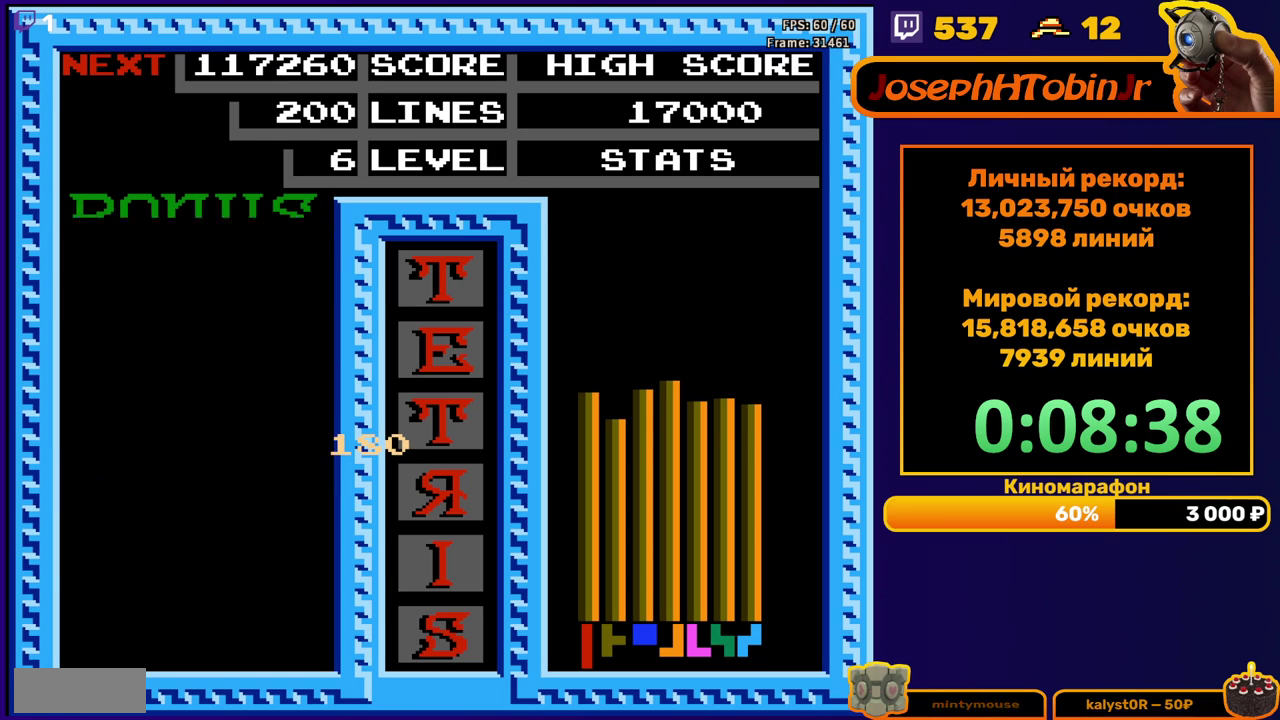
{"buttons": ["START"], "events": [[167, "START", "down"], [233, "START", "up"], [383, "START", "down"], [433, "START", "up"], [500, "START", "down"]]}
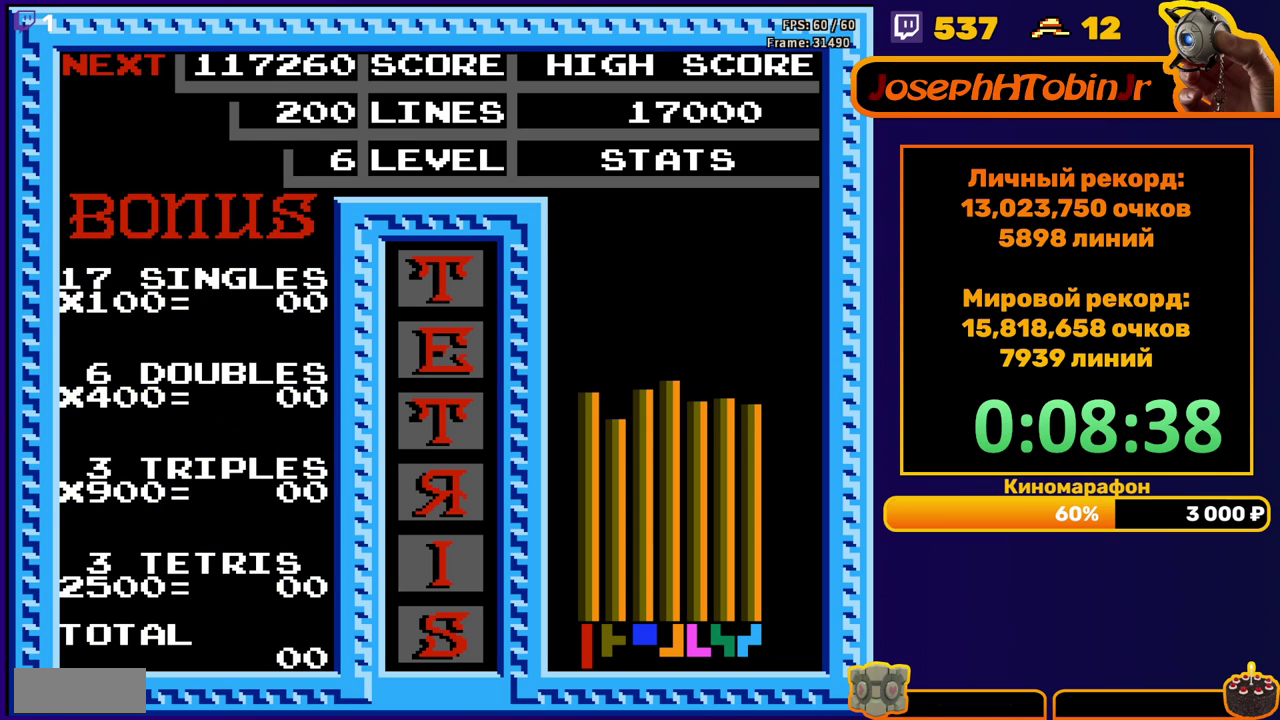
{"buttons": [], "events": [[67, "START", "up"], [117, "START", "down"], [267, "START", "up"], [433, "START", "down"], [500, "START", "up"]]}
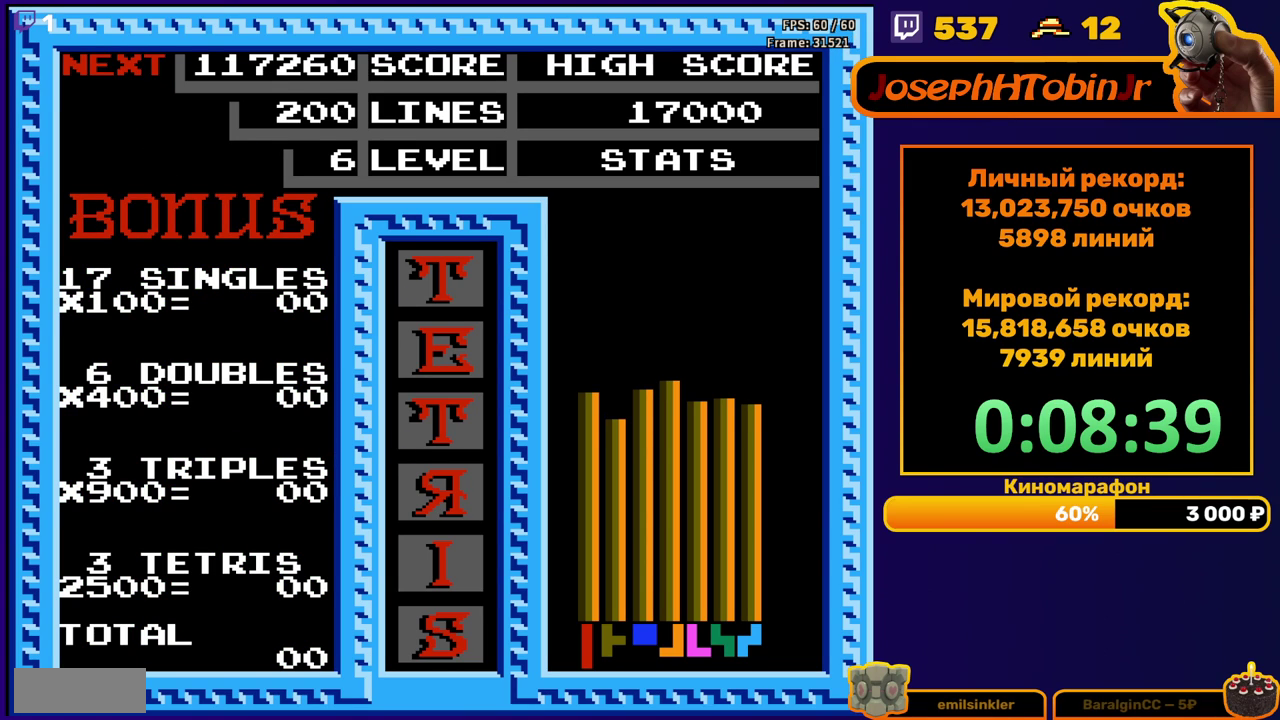
{"buttons": ["START"], "events": [[67, "START", "down"], [200, "START", "up"], [267, "START", "down"], [433, "START", "up"], [500, "START", "down"]]}
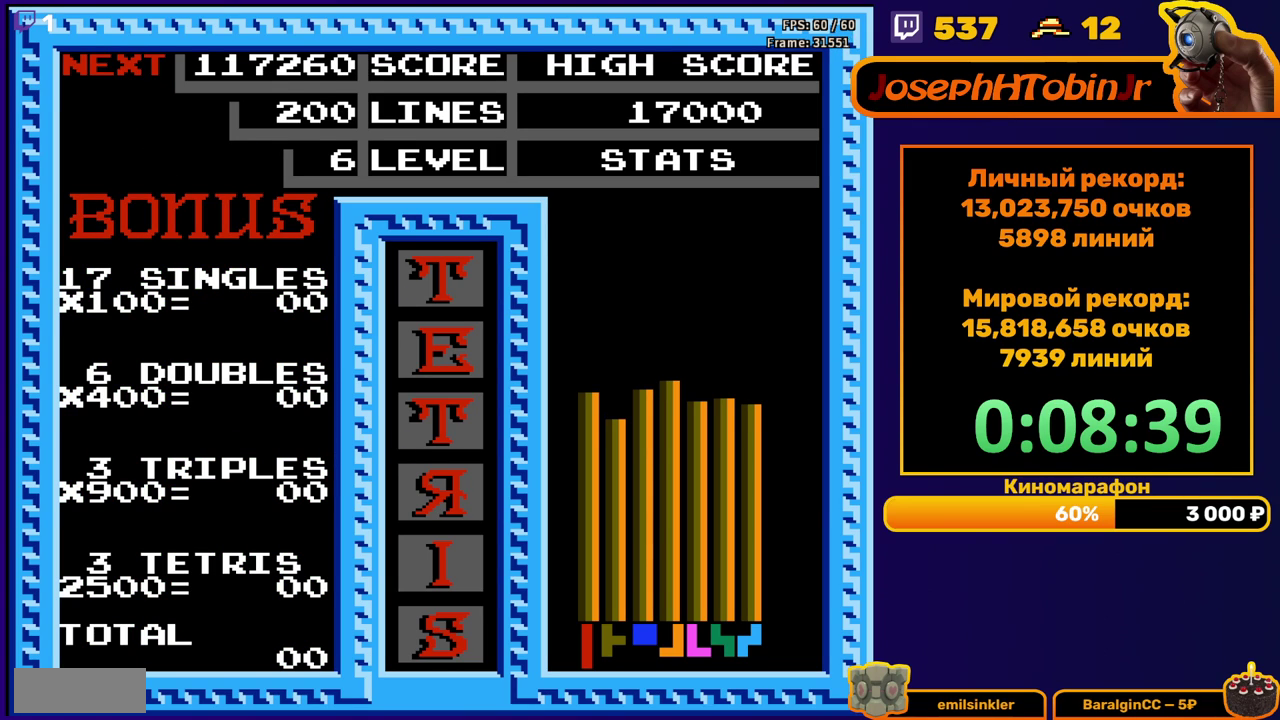
{"buttons": [], "events": [[183, "START", "up"], [233, "START", "down"], [283, "START", "up"], [333, "START", "down"], [400, "START", "up"], [450, "START", "down"], [500, "START", "up"]]}